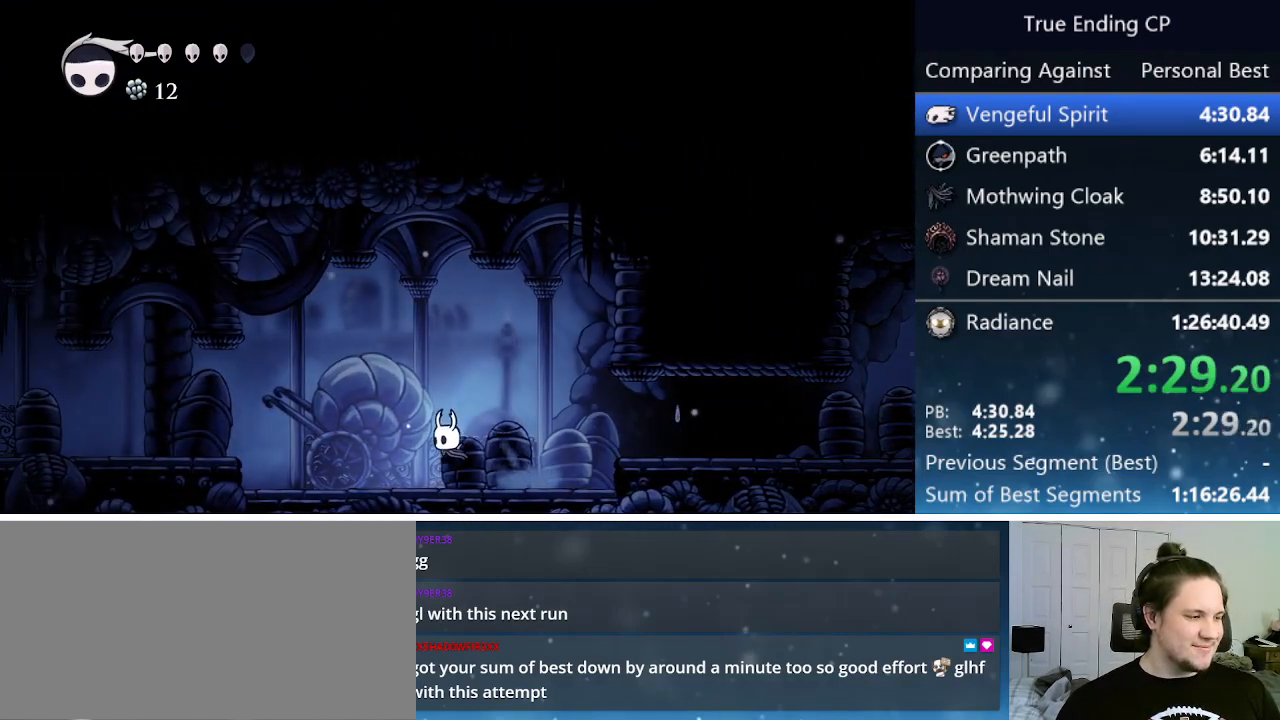
Gameplay with keyboard; each line is a JSON object with the keys held at the frame after it. "events" lists presses ("down") and releases ("up") of "cast", "cdash", "dash", "dnail", "down", "focus", "jump", "left", "menu", "nail", "pause", "right" and "up" between this image and that frame as [ms after this image, input, new state], when the widget could be followed in between. No other keys are recorded. Mouse input is not recorded. Key names are as the overlay labels them; some are game actions (e.g. jump) rather than physical keys.
{"keys": ["jump", "left"], "events": [[67, "jump", "down"], [167, "jump", "up"], [433, "jump", "down"]]}
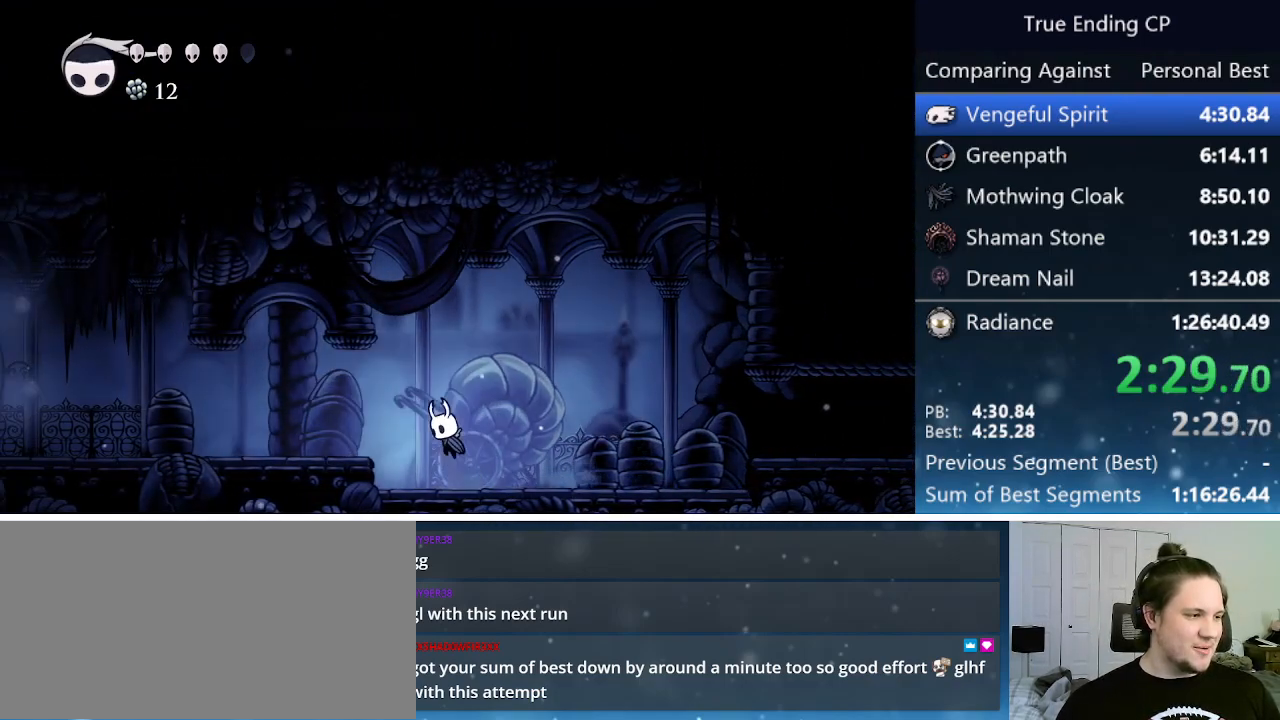
{"keys": ["jump", "left", "up"], "events": [[83, "jump", "up"], [400, "jump", "down"], [500, "up", "down"]]}
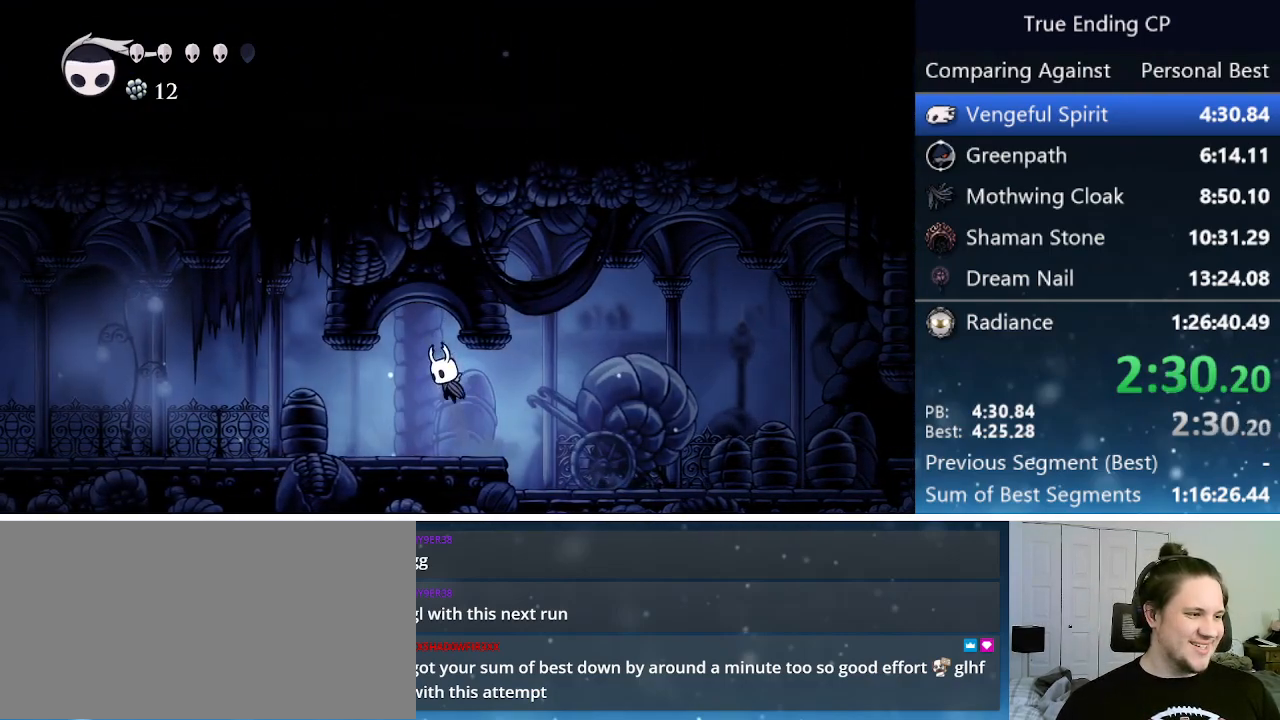
{"keys": ["jump", "left"], "events": [[83, "jump", "up"], [83, "nail", "down"], [233, "nail", "up"], [233, "up", "up"], [467, "jump", "down"]]}
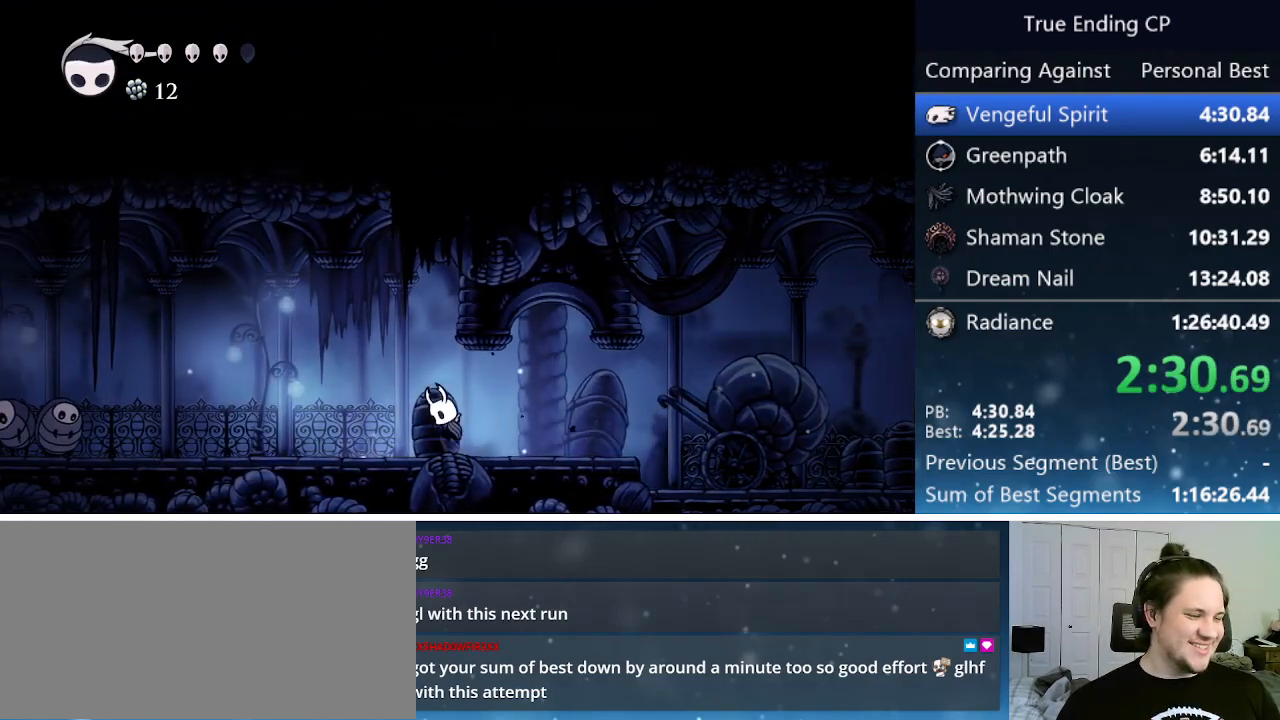
{"keys": ["left"], "events": [[50, "jump", "up"], [350, "jump", "down"], [383, "jump", "up"]]}
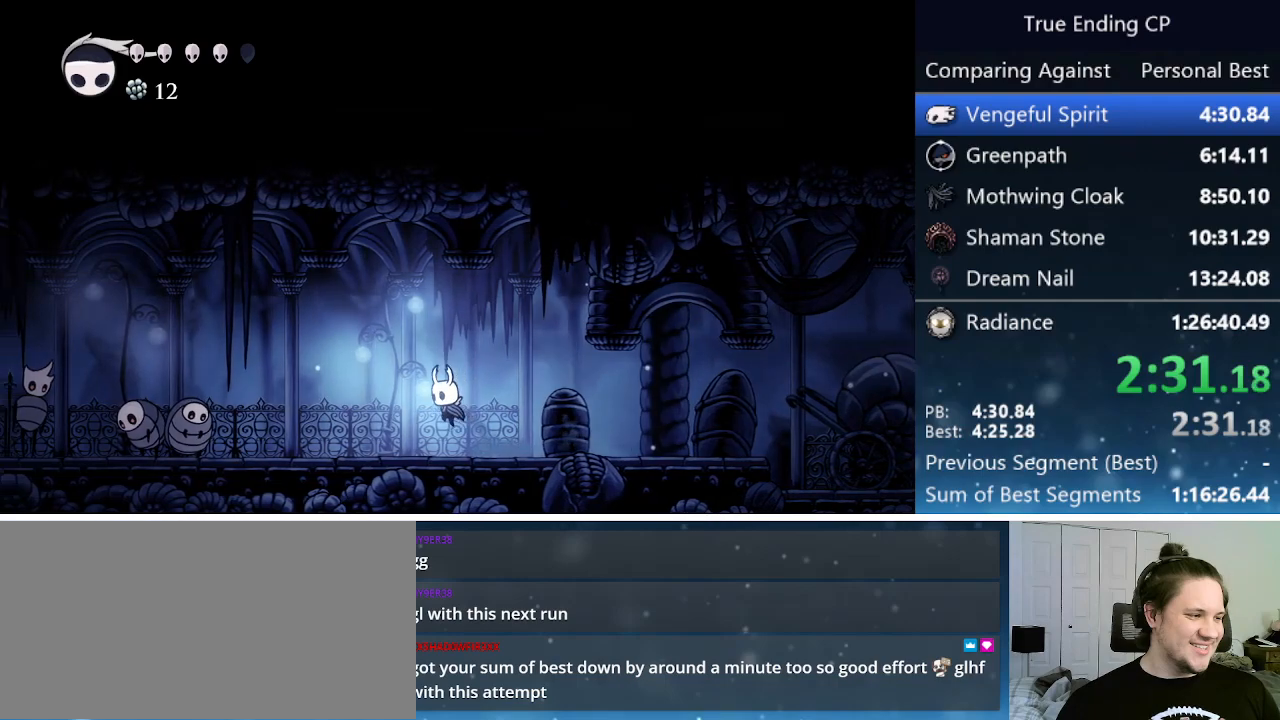
{"keys": ["left"], "events": [[167, "jump", "down"], [250, "jump", "up"]]}
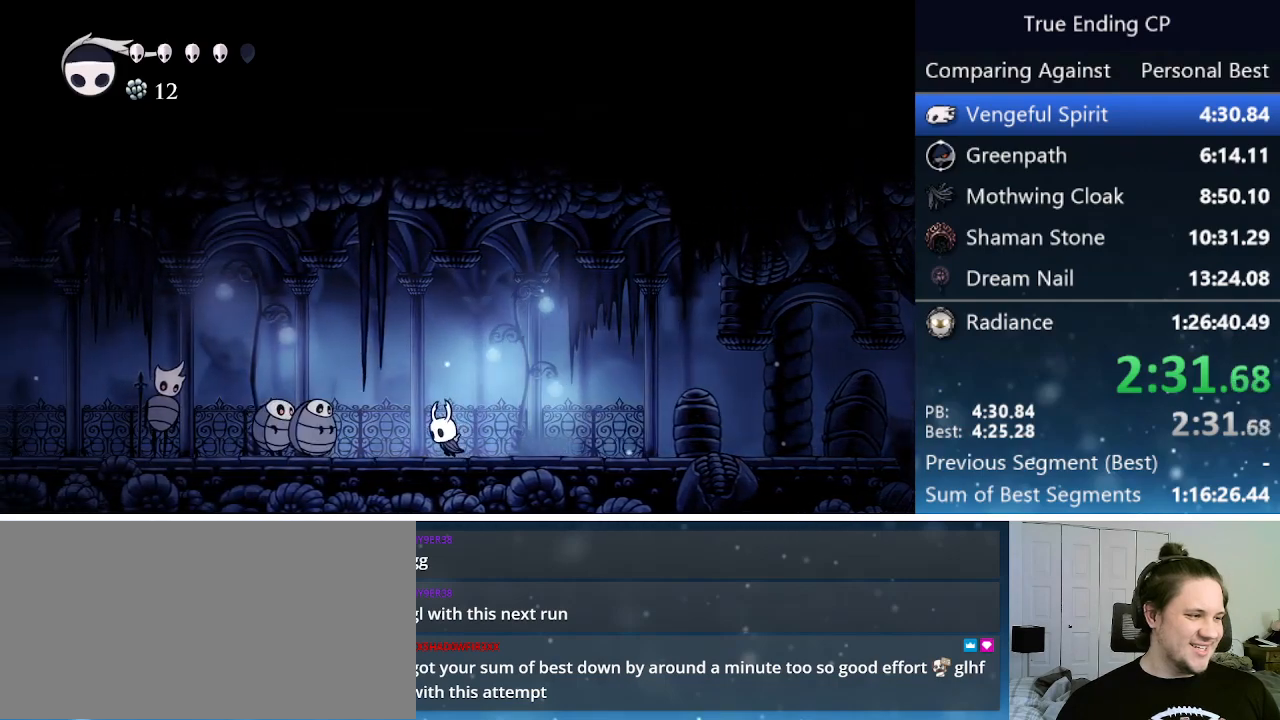
{"keys": ["left"], "events": [[33, "jump", "down"], [367, "jump", "up"]]}
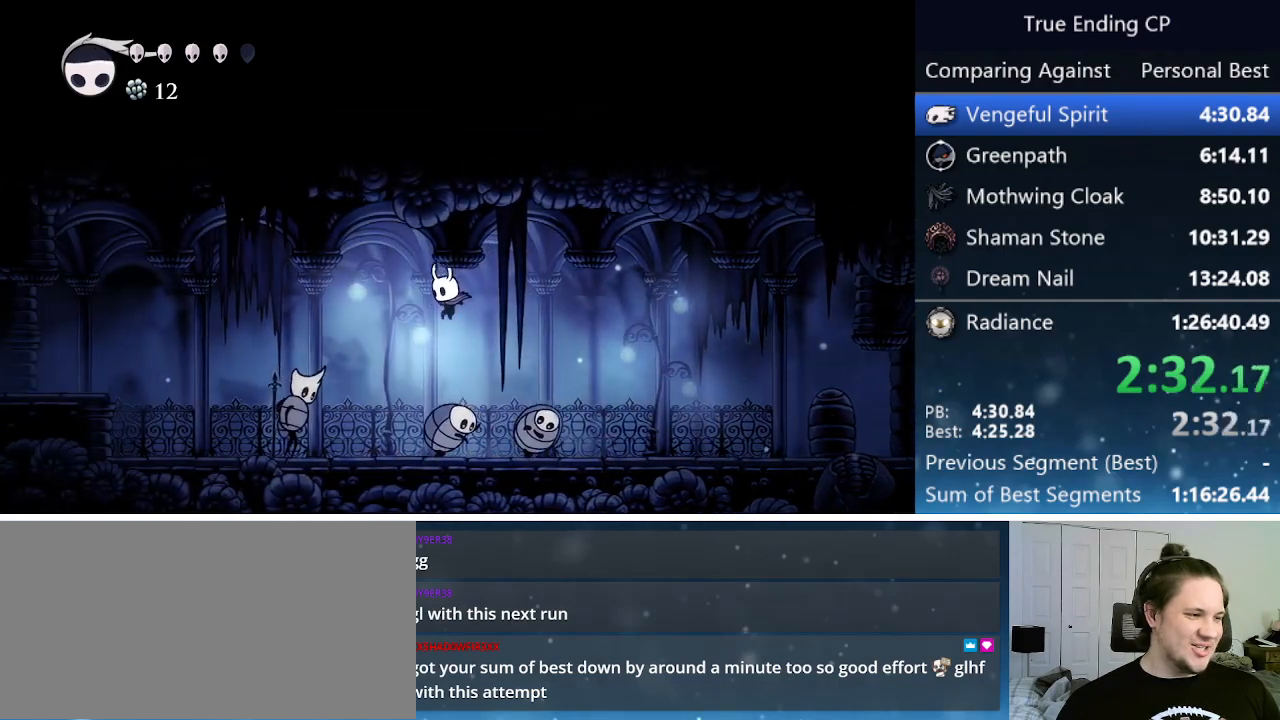
{"keys": ["left"], "events": [[200, "up", "down"], [300, "nail", "down"], [383, "up", "up"], [433, "nail", "up"]]}
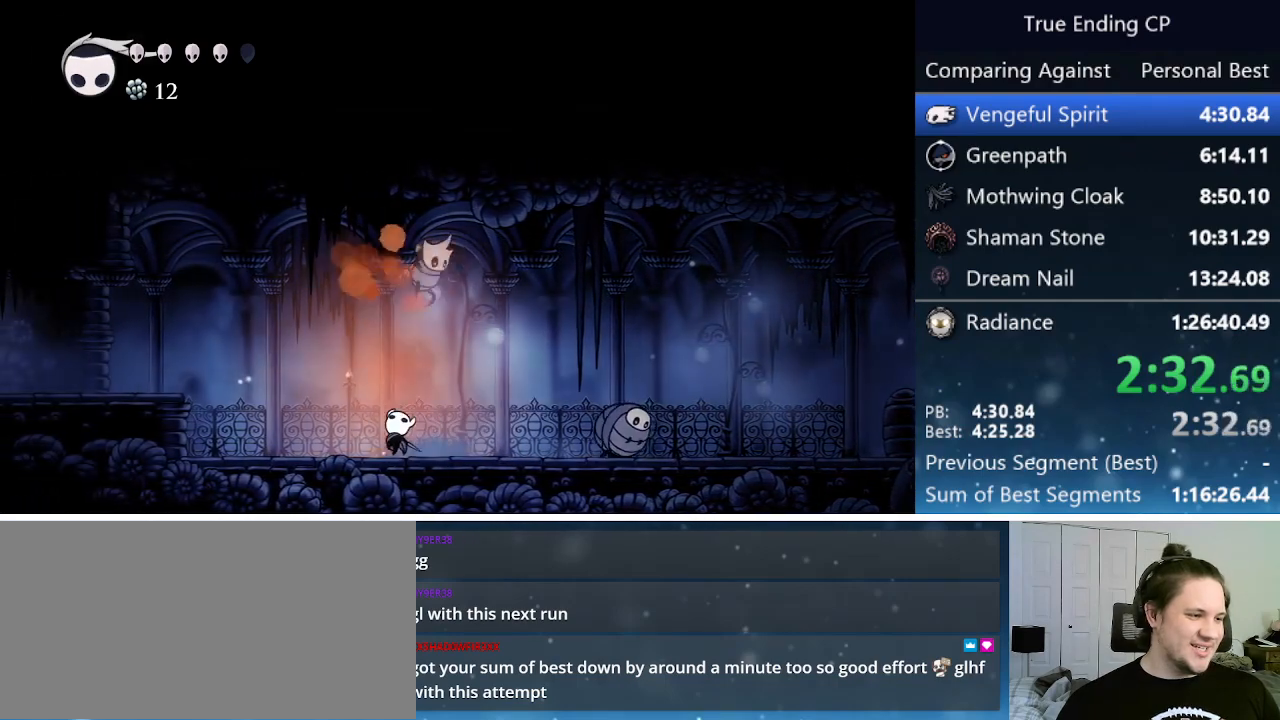
{"keys": ["jump", "left"], "events": [[450, "jump", "down"]]}
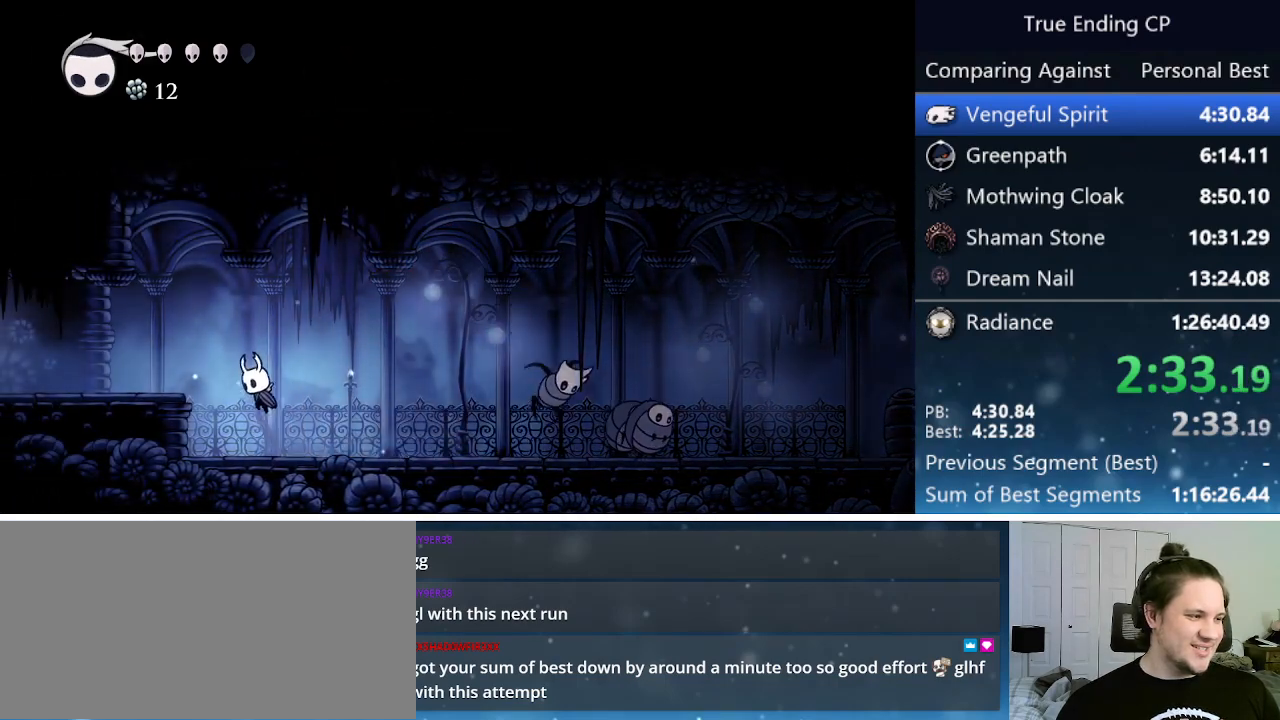
{"keys": ["left", "up"], "events": [[150, "jump", "up"], [417, "up", "down"]]}
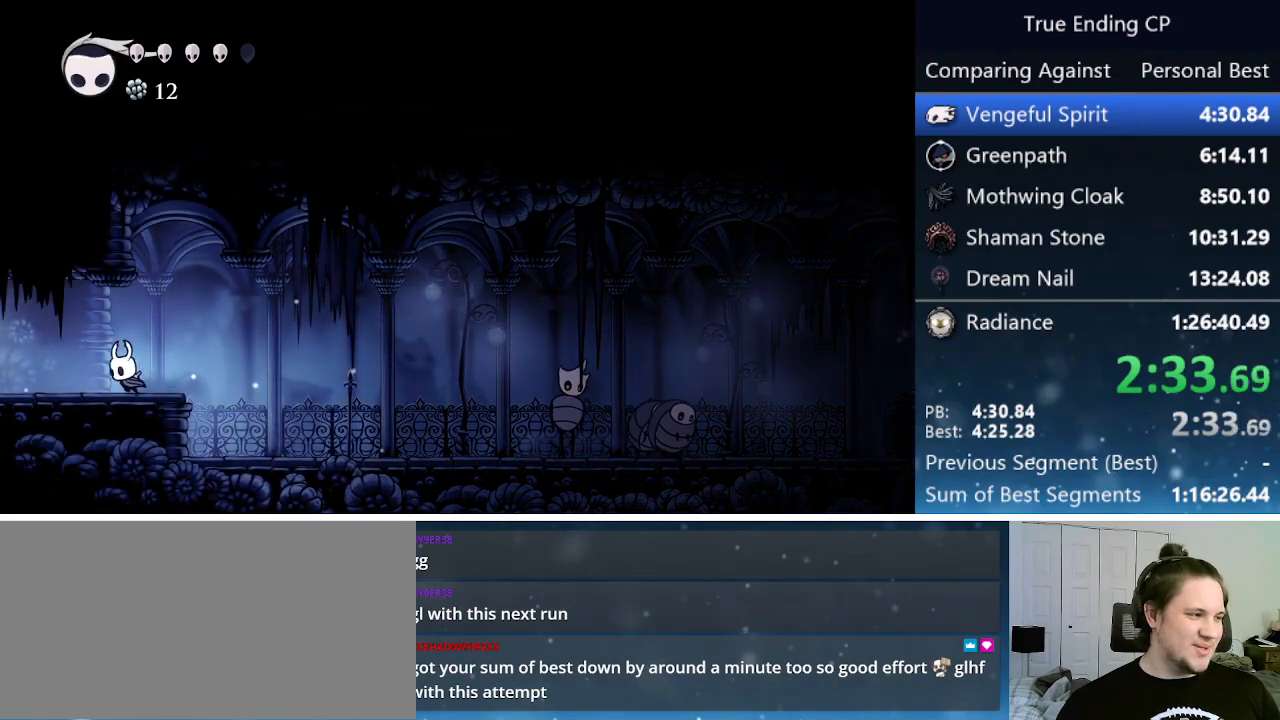
{"keys": ["jump", "left", "nail", "up"], "events": [[17, "jump", "down"], [67, "nail", "down"], [150, "jump", "up"], [200, "nail", "up"], [483, "jump", "down"], [483, "nail", "down"]]}
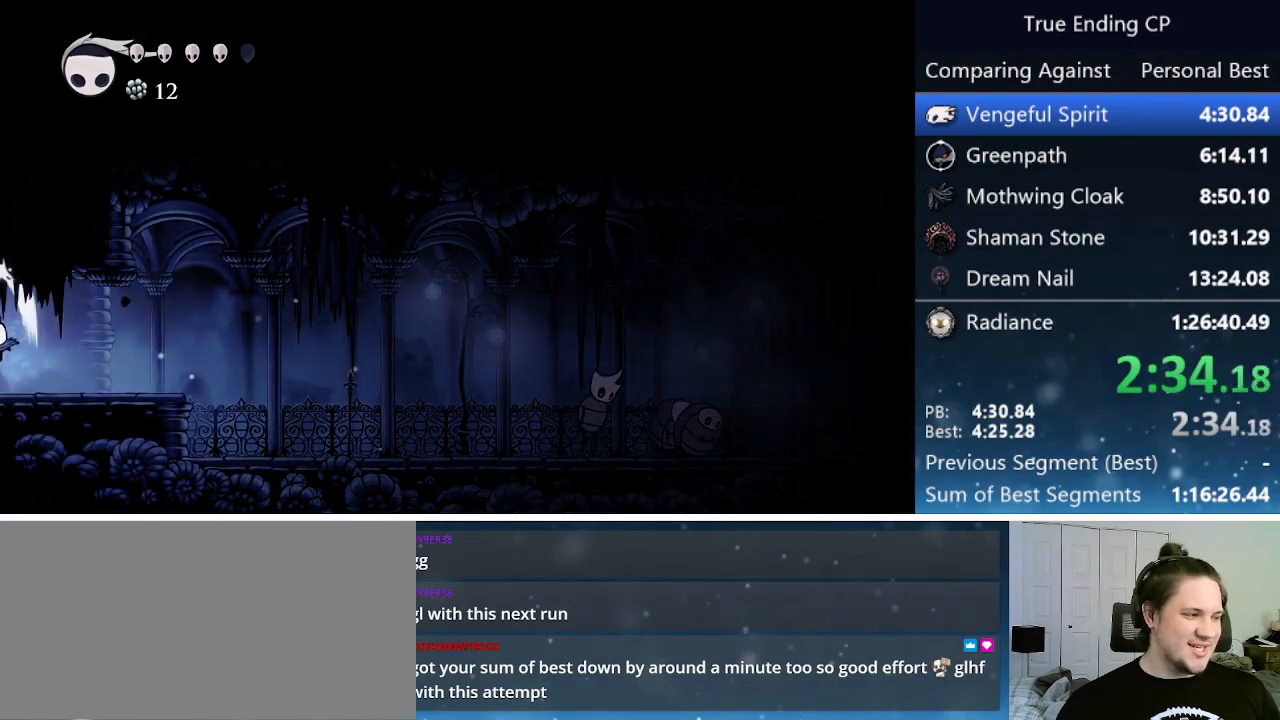
{"keys": ["left"], "events": [[117, "jump", "up"], [167, "nail", "up"], [167, "up", "up"]]}
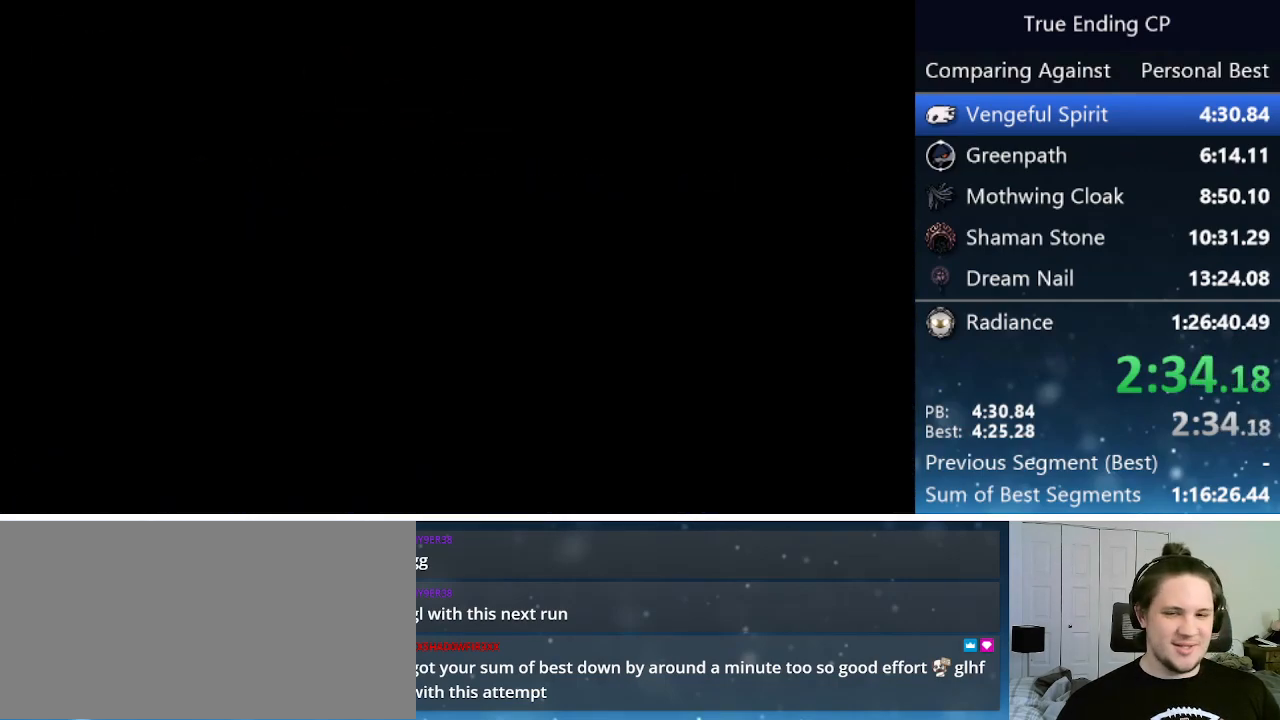
{"keys": ["left"], "events": []}
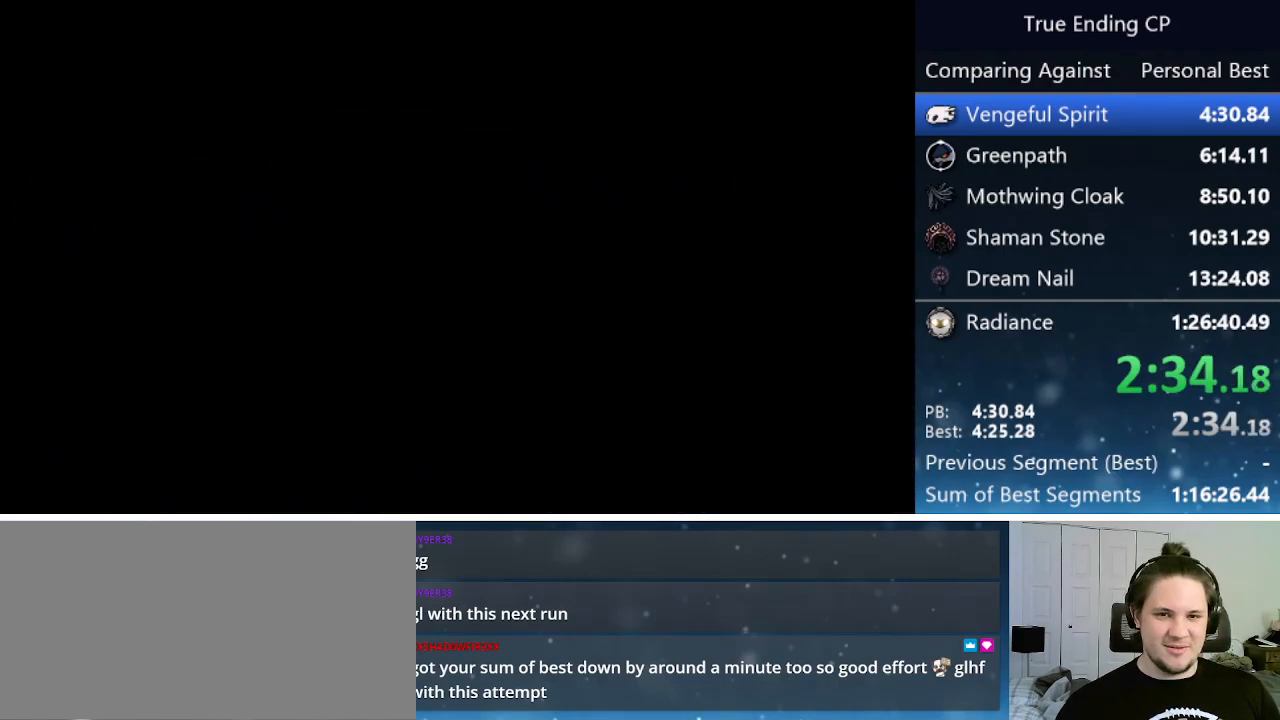
{"keys": ["left"], "events": []}
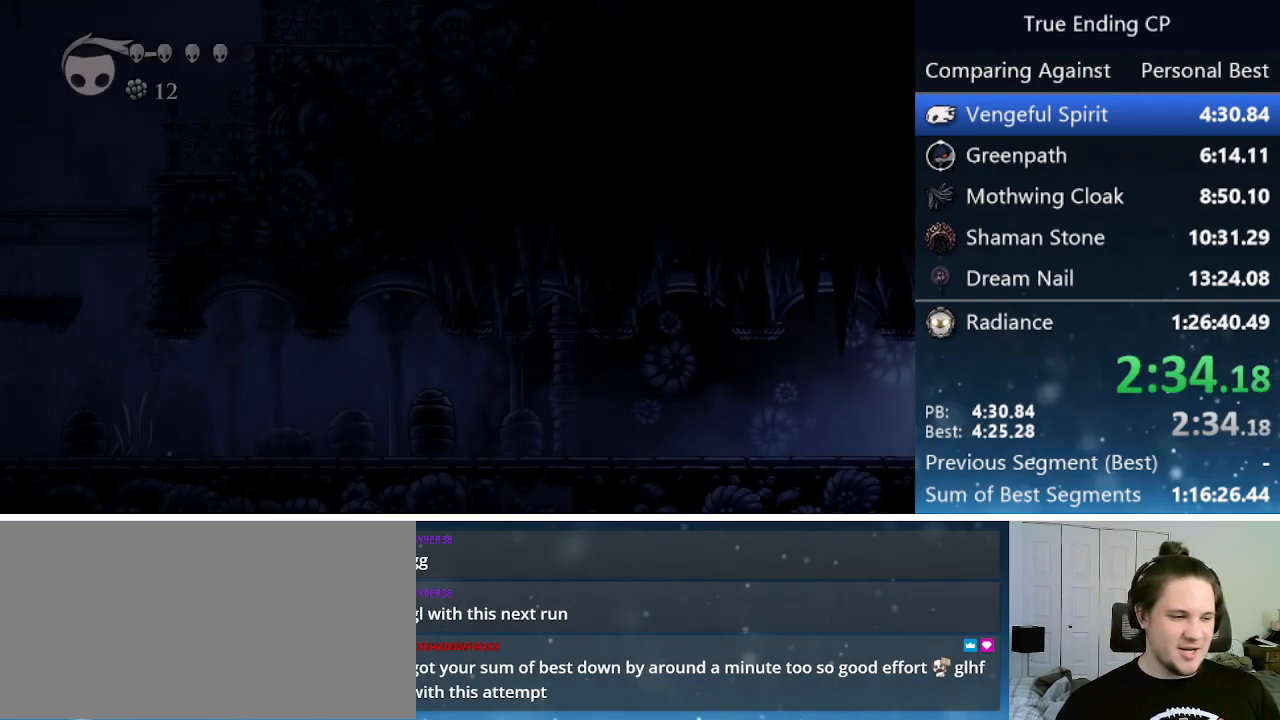
{"keys": ["left", "nail"], "events": [[400, "nail", "down"]]}
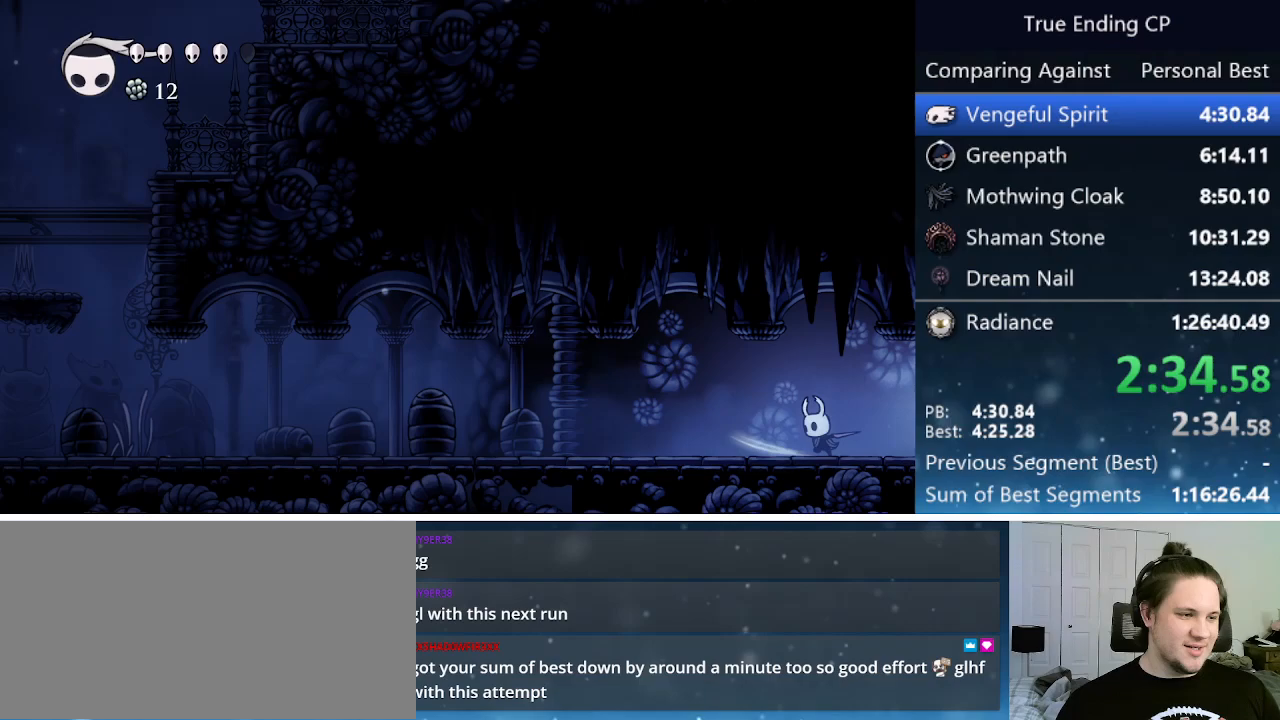
{"keys": ["jump", "left"], "events": [[83, "nail", "up"], [133, "jump", "down"], [233, "jump", "up"], [467, "jump", "down"]]}
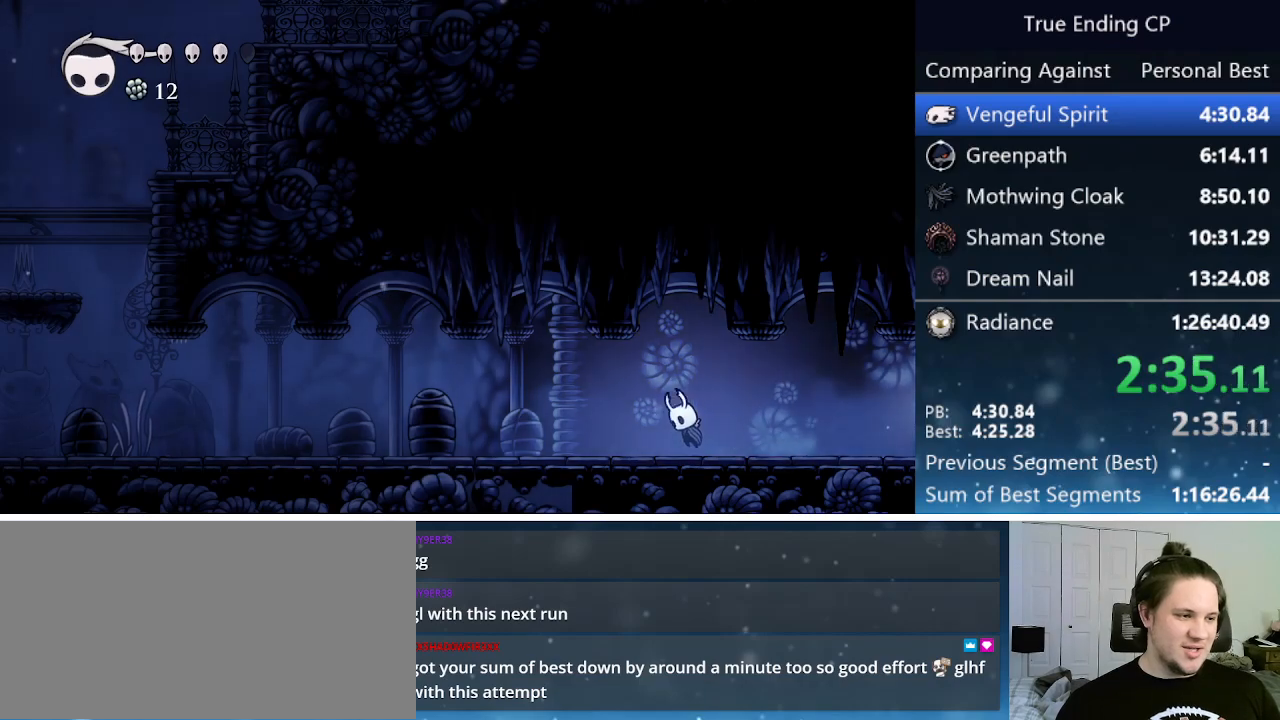
{"keys": ["left"], "events": [[50, "jump", "up"], [300, "jump", "down"], [383, "jump", "up"]]}
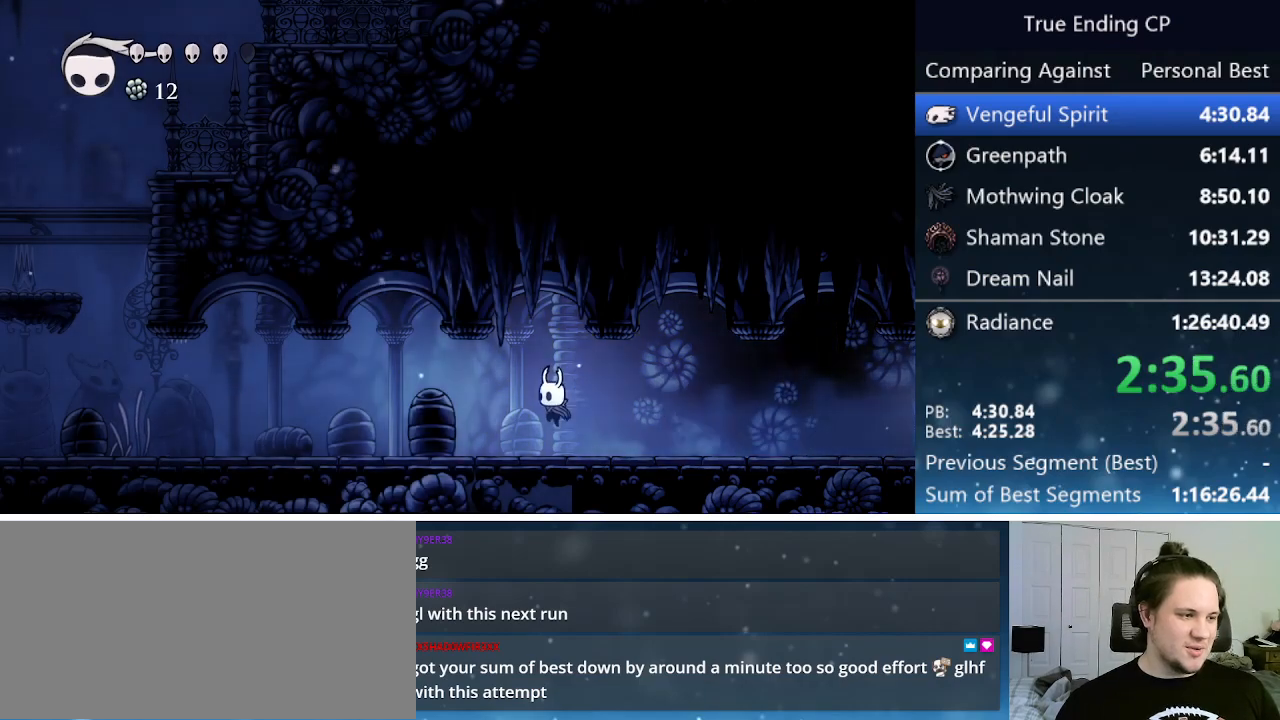
{"keys": ["left"], "events": [[183, "jump", "down"], [300, "jump", "up"]]}
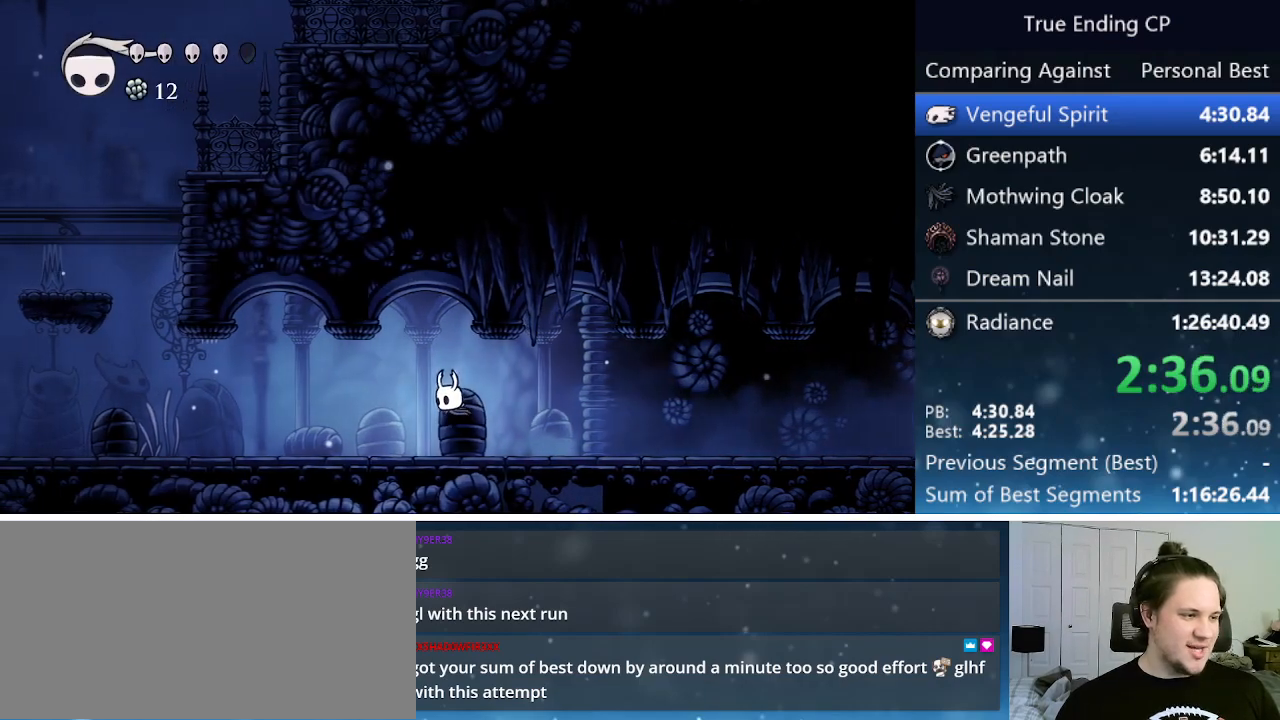
{"keys": ["left"], "events": [[100, "nail", "down"], [283, "nail", "up"]]}
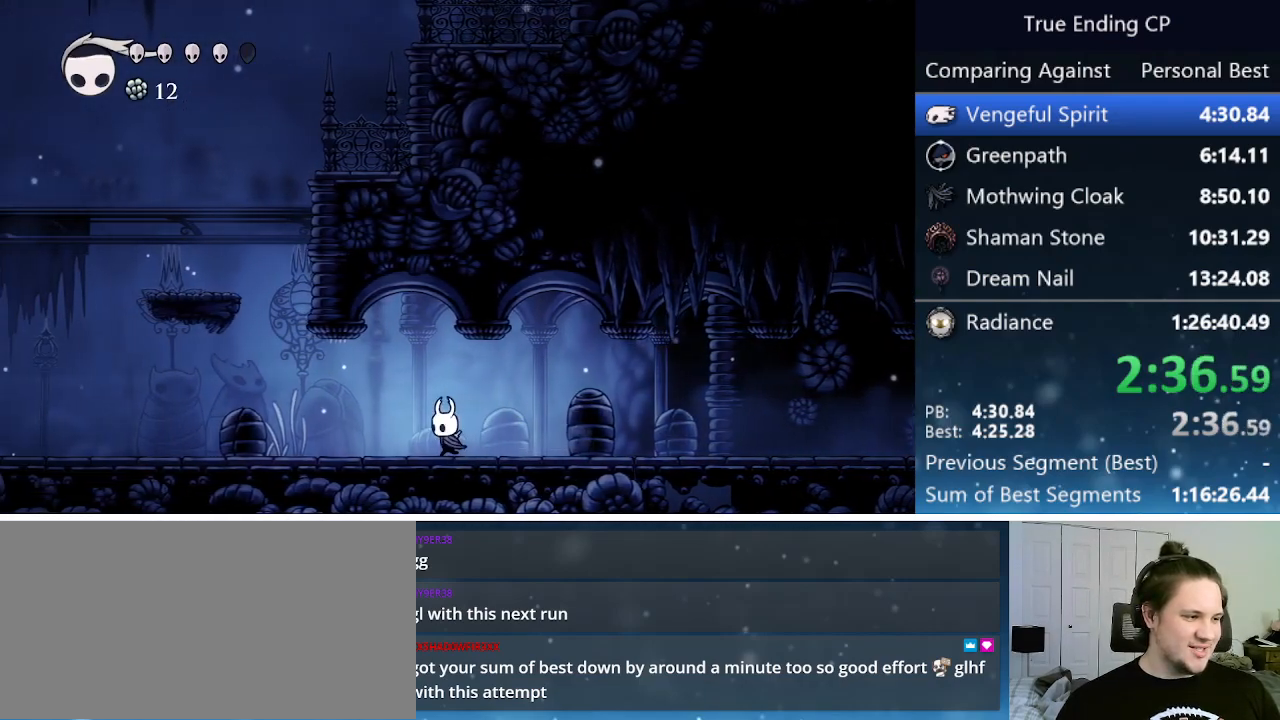
{"keys": ["jump", "left"], "events": [[433, "jump", "down"]]}
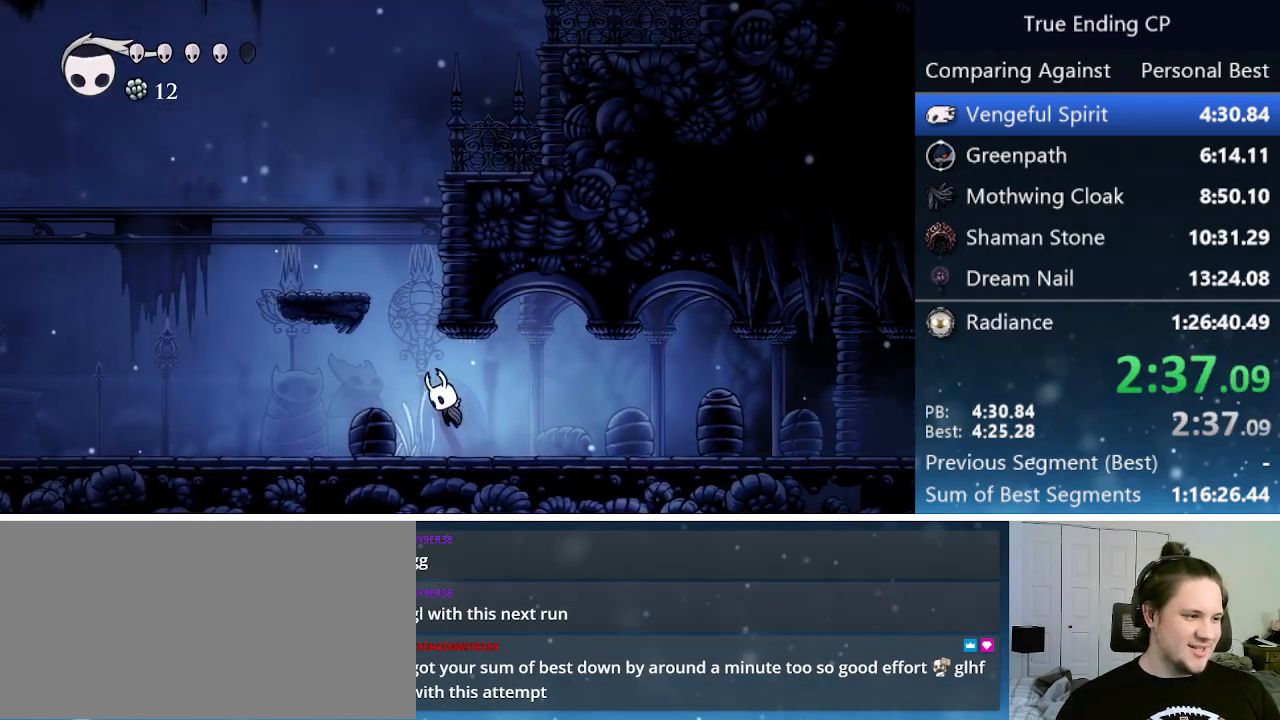
{"keys": ["jump", "right"], "events": [[367, "jump", "up"], [450, "left", "up"], [450, "right", "down"], [500, "jump", "down"]]}
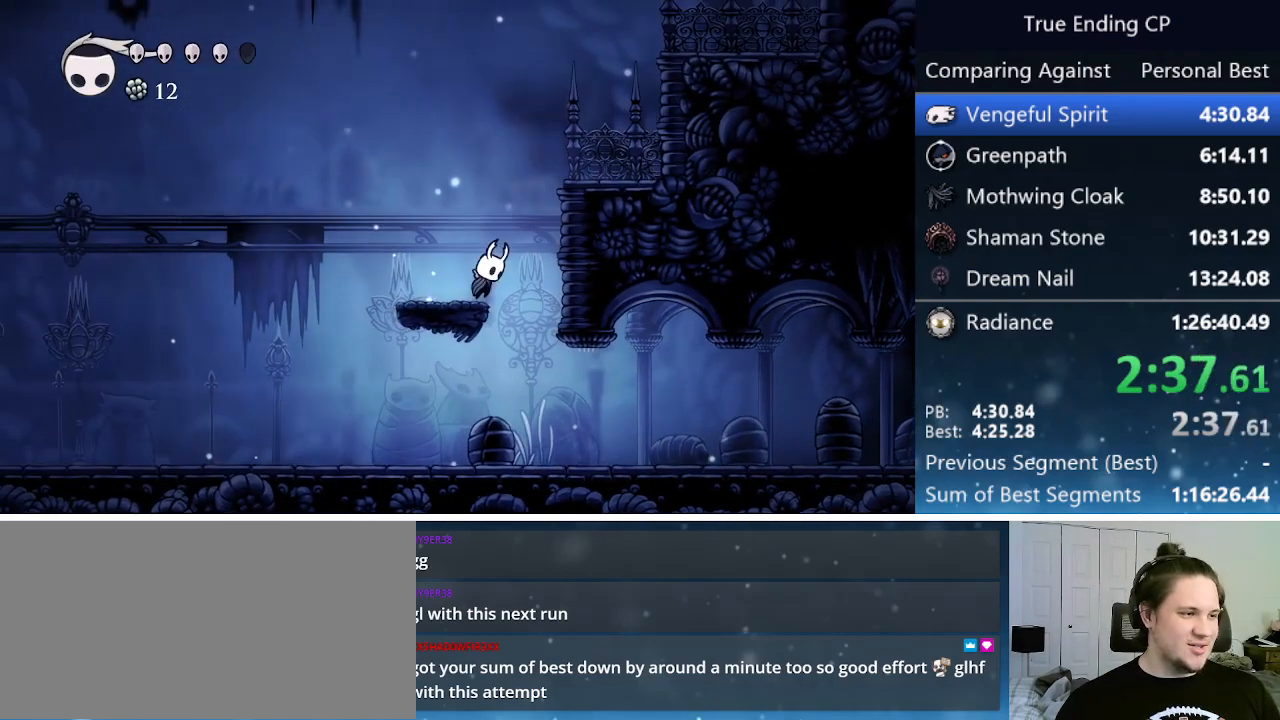
{"keys": ["jump", "right"], "events": [[267, "jump", "up"], [417, "jump", "down"]]}
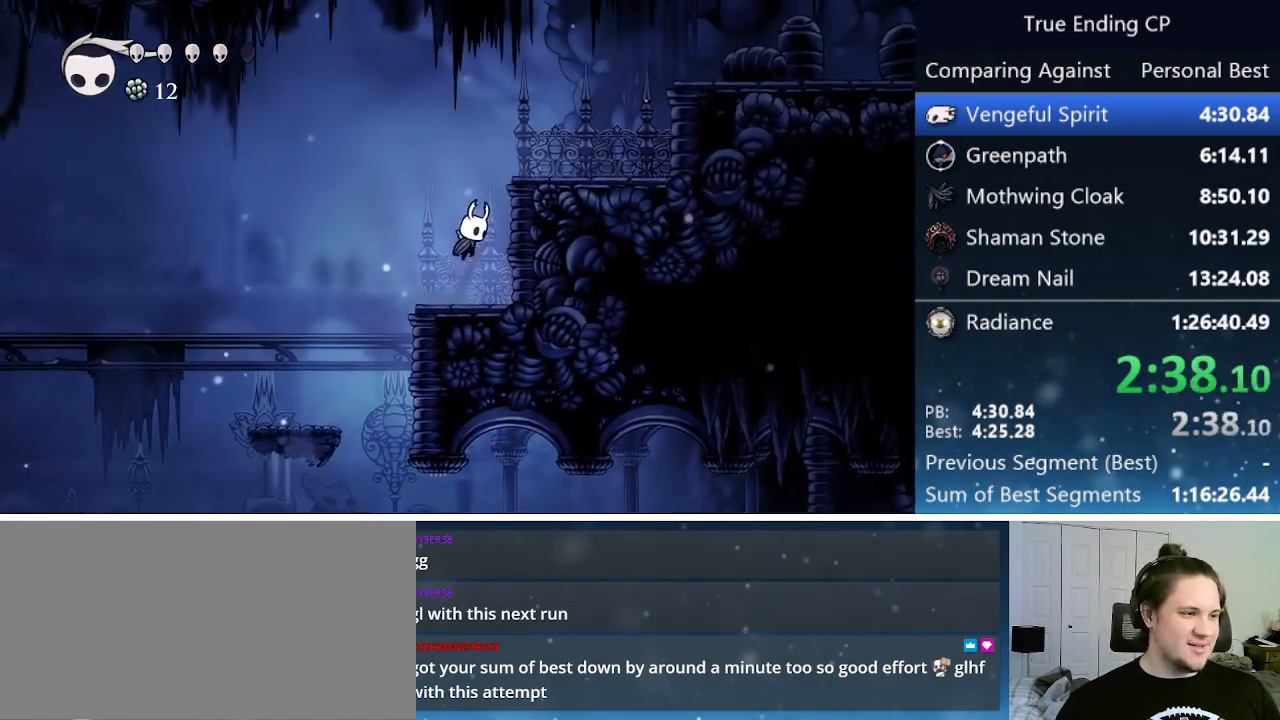
{"keys": ["jump", "right"], "events": [[250, "jump", "up"], [433, "jump", "down"]]}
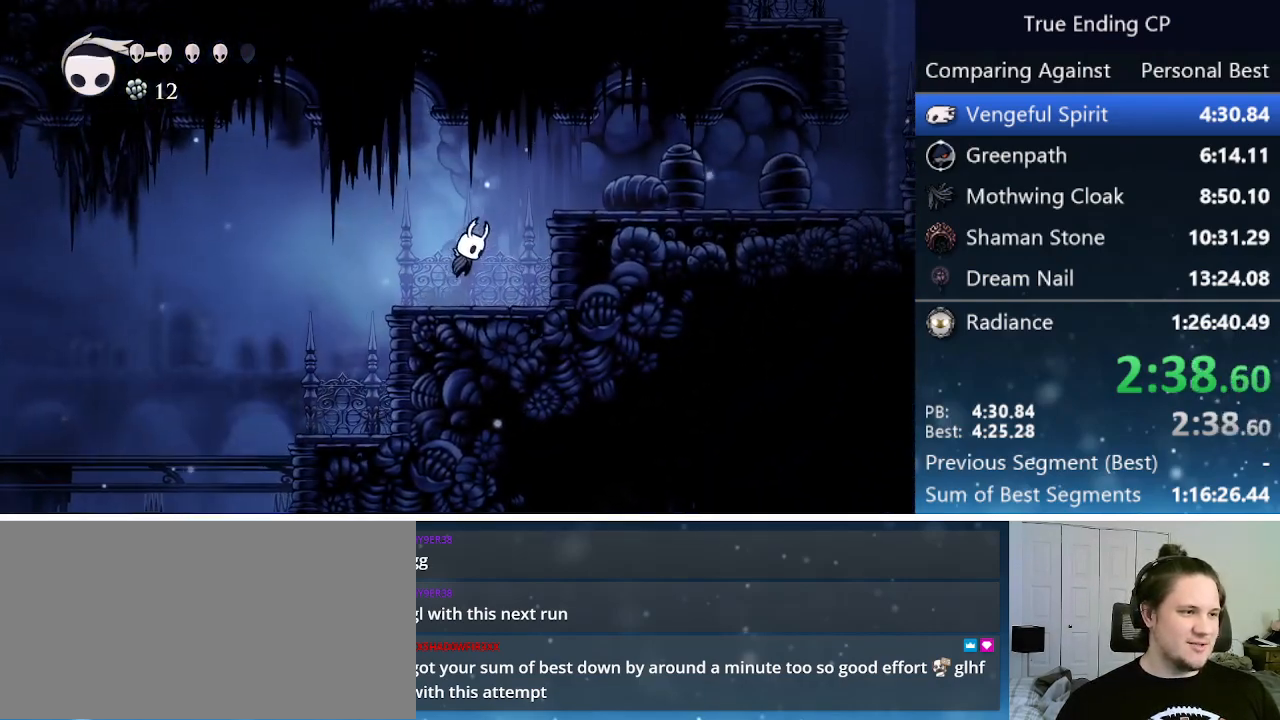
{"keys": ["right"], "events": [[167, "up", "down"], [217, "jump", "up"], [267, "nail", "down"], [367, "nail", "up"], [400, "up", "up"]]}
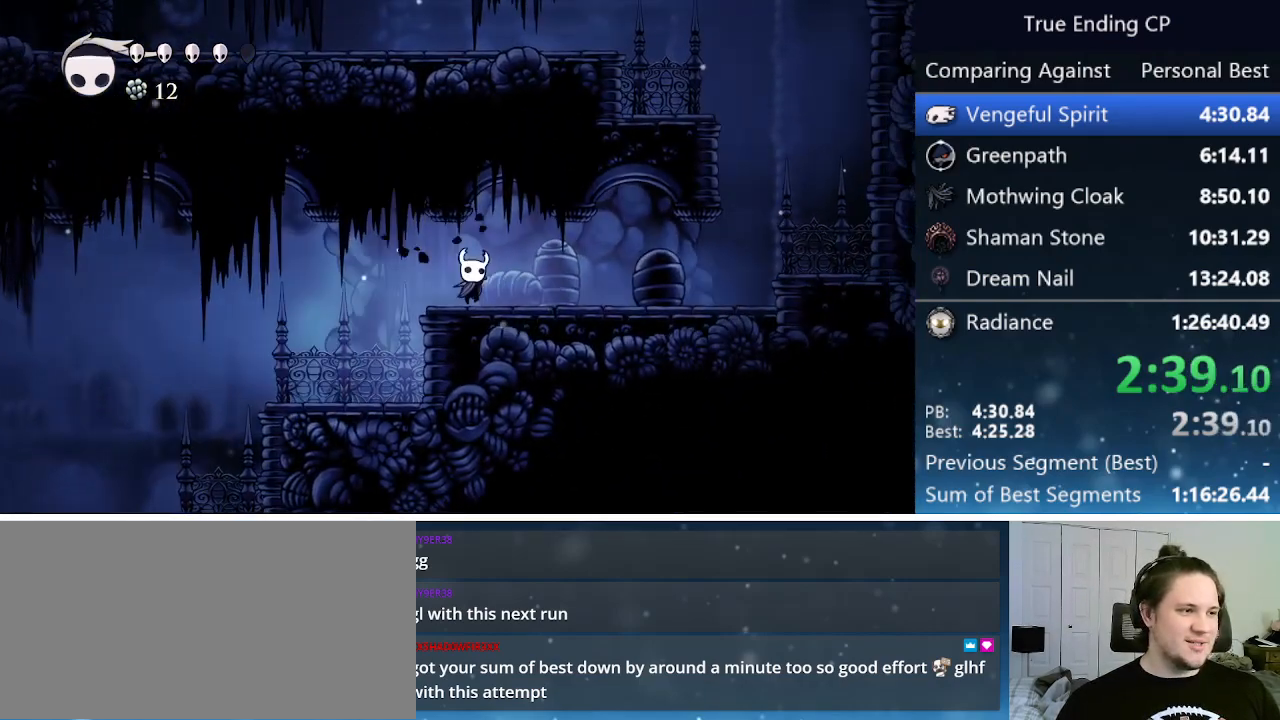
{"keys": ["right"], "events": []}
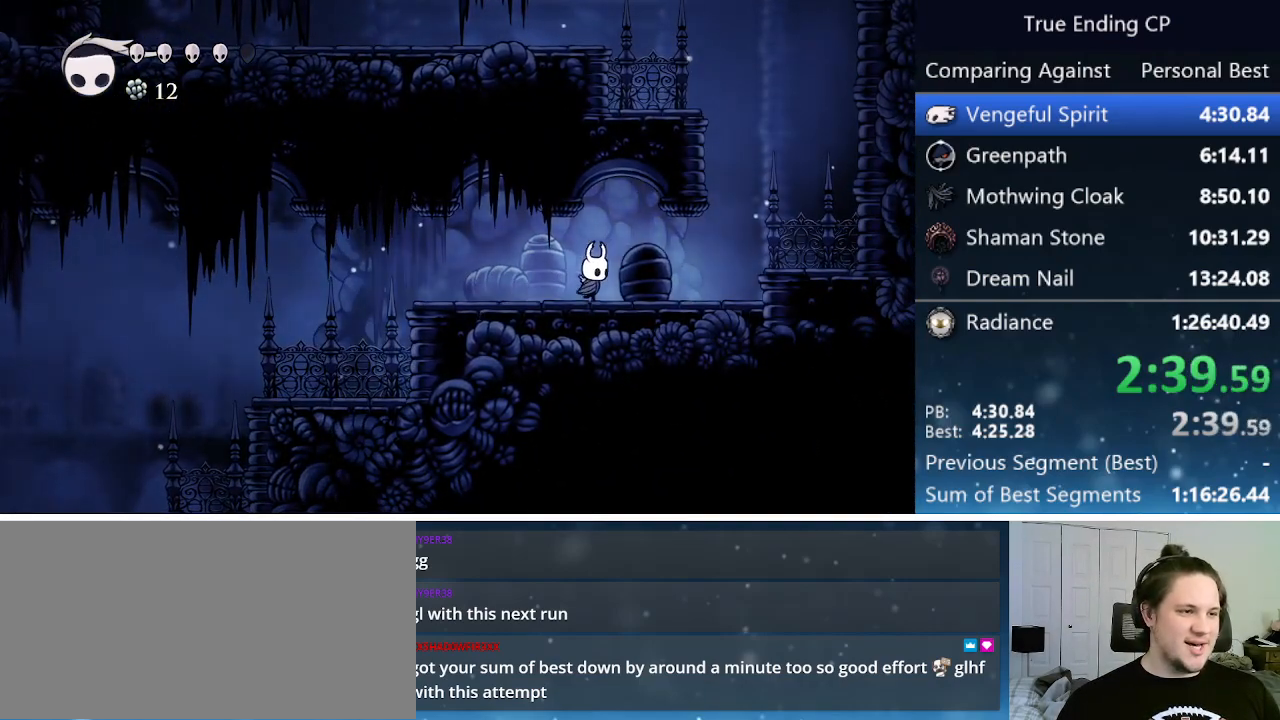
{"keys": ["jump", "right"], "events": [[383, "jump", "down"]]}
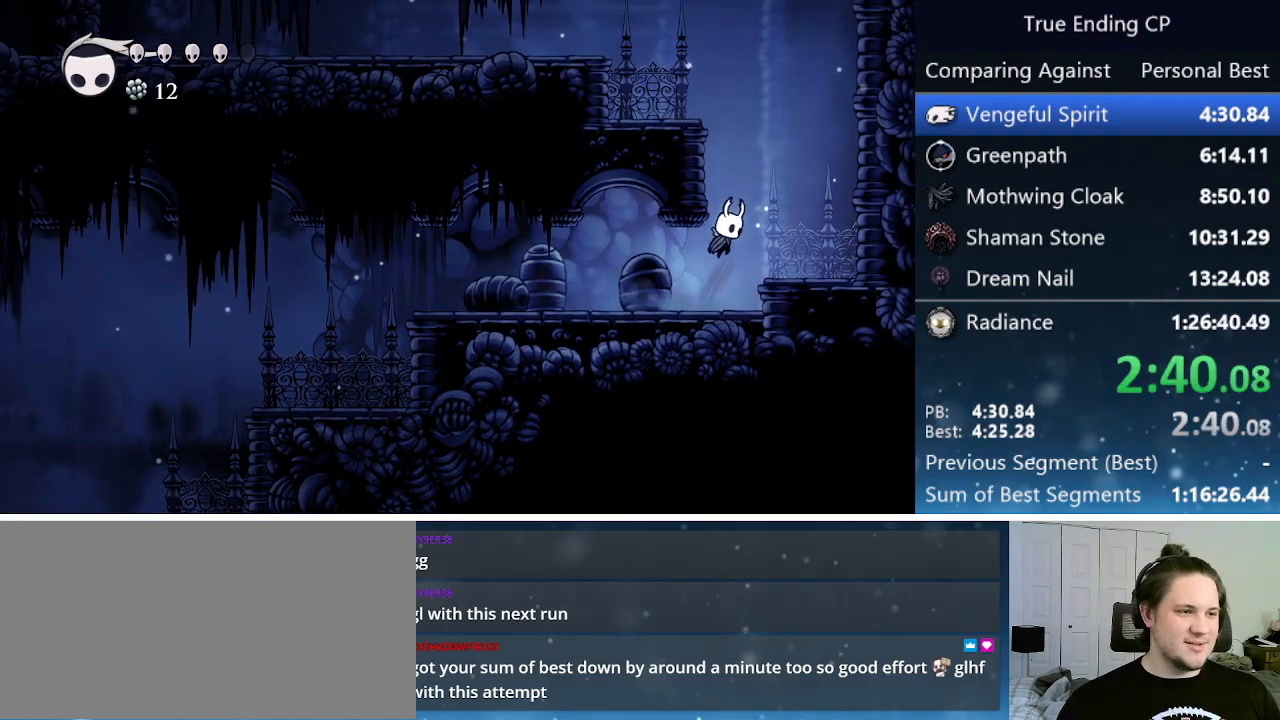
{"keys": ["jump", "left"], "events": [[33, "jump", "up"], [267, "jump", "down"], [317, "left", "down"], [317, "right", "up"]]}
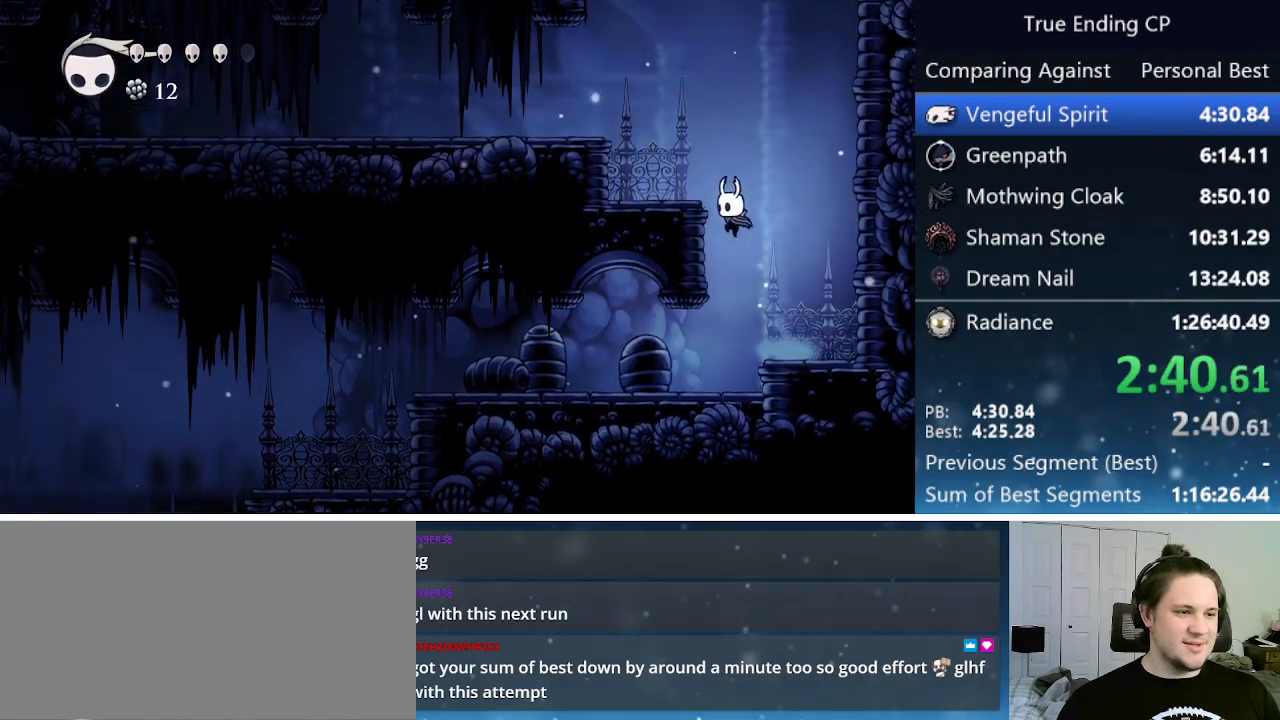
{"keys": ["jump", "left", "up"], "events": [[183, "jump", "up"], [333, "jump", "down"], [467, "up", "down"]]}
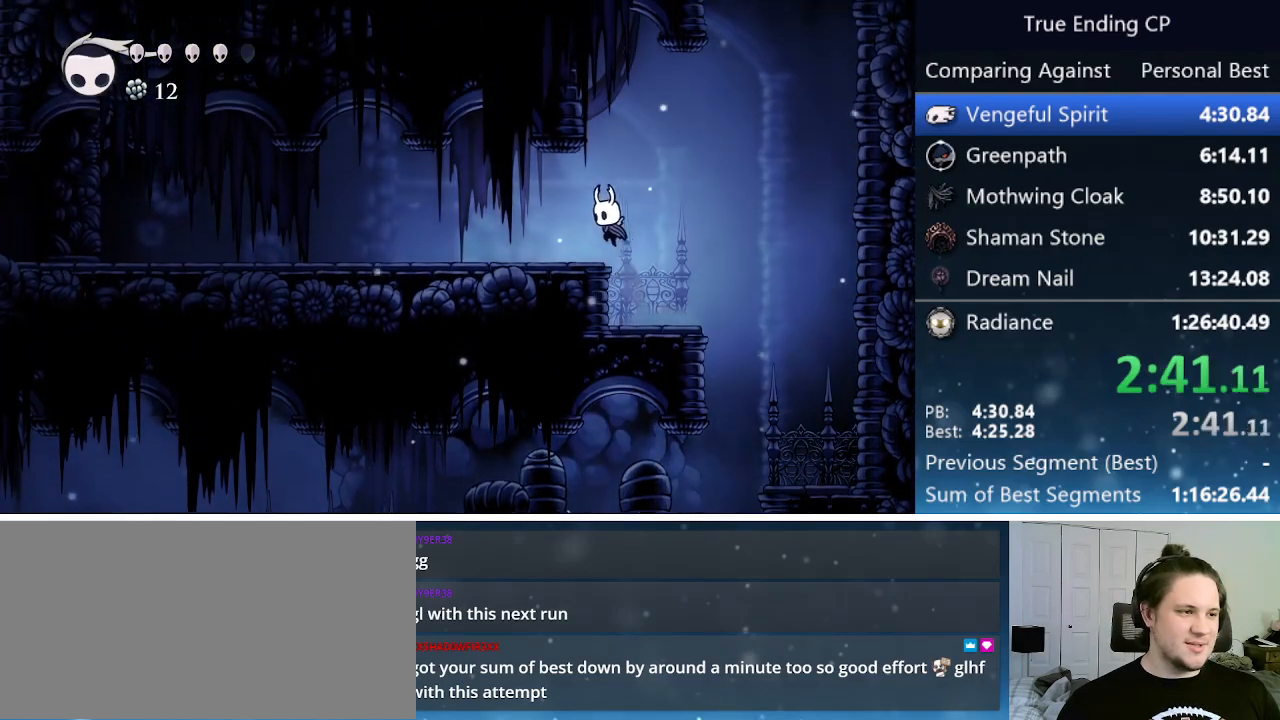
{"keys": ["left", "up"], "events": [[100, "jump", "up"], [100, "nail", "down"], [250, "nail", "up"]]}
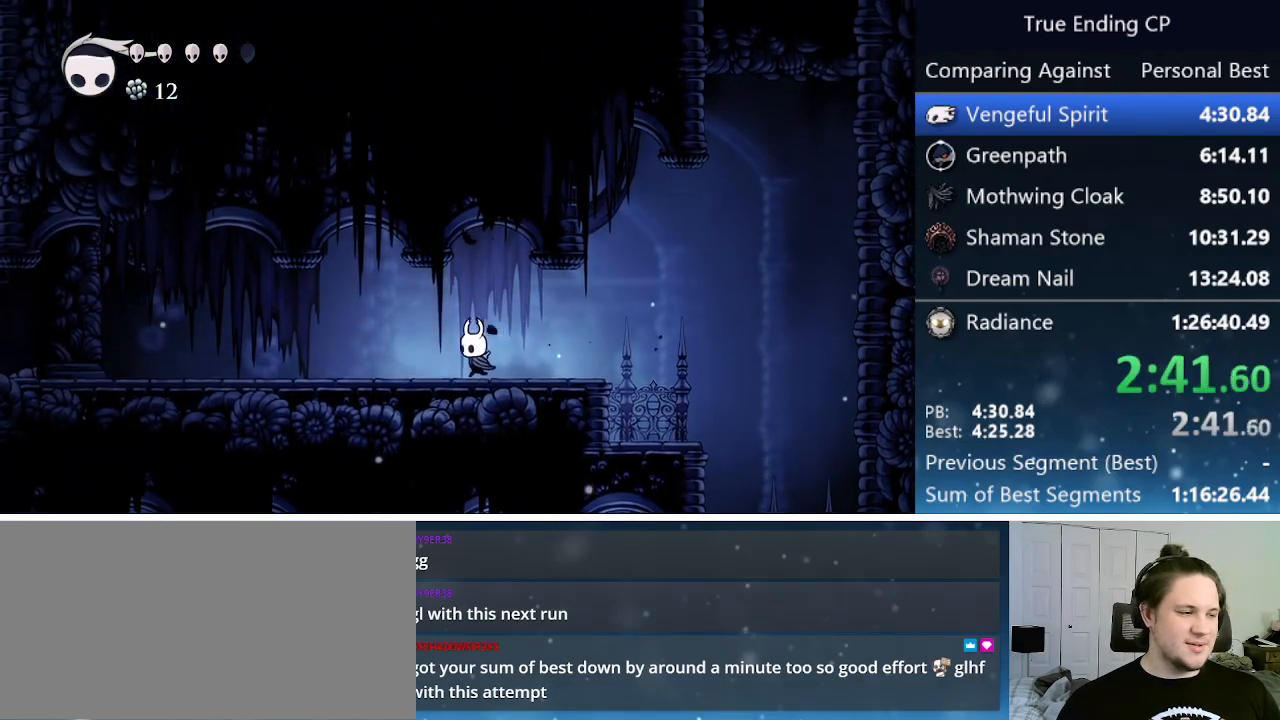
{"keys": ["left", "up"], "events": [[67, "jump", "down"], [117, "nail", "down"], [217, "jump", "up"], [250, "nail", "up"]]}